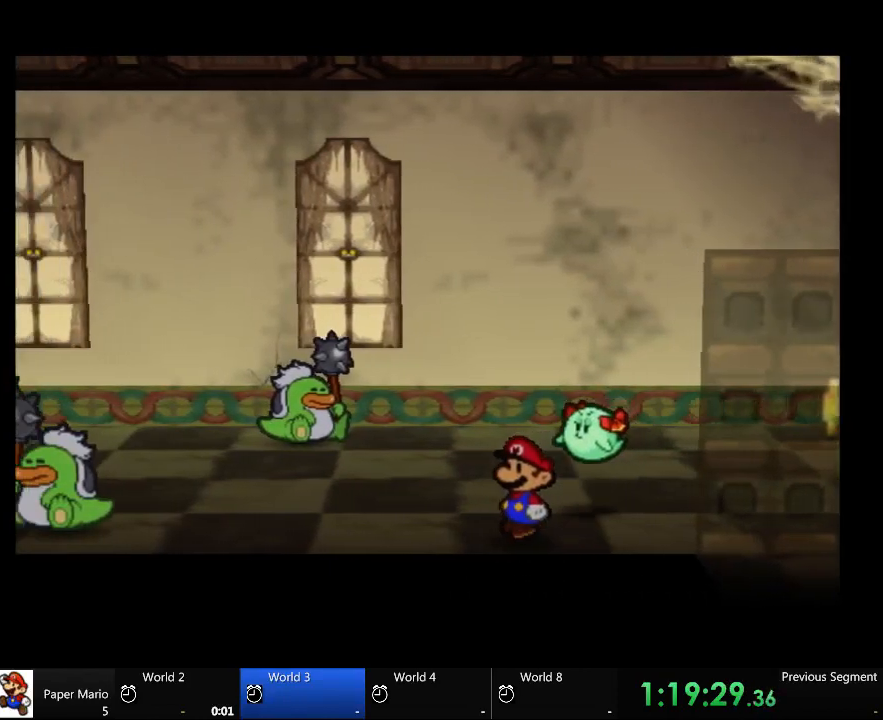
Gameplay with a controller (Xbox layout); each line is a JSON object with the inputs held at the frame after it. "events" lists button and stick changes between this image and that frame as [ms after this image, input, new state], when the widget could be followed in between. Not read: L2 L3 R3.
{"buttons": [], "left_stick": "down-left", "right_stick": "center", "events": []}
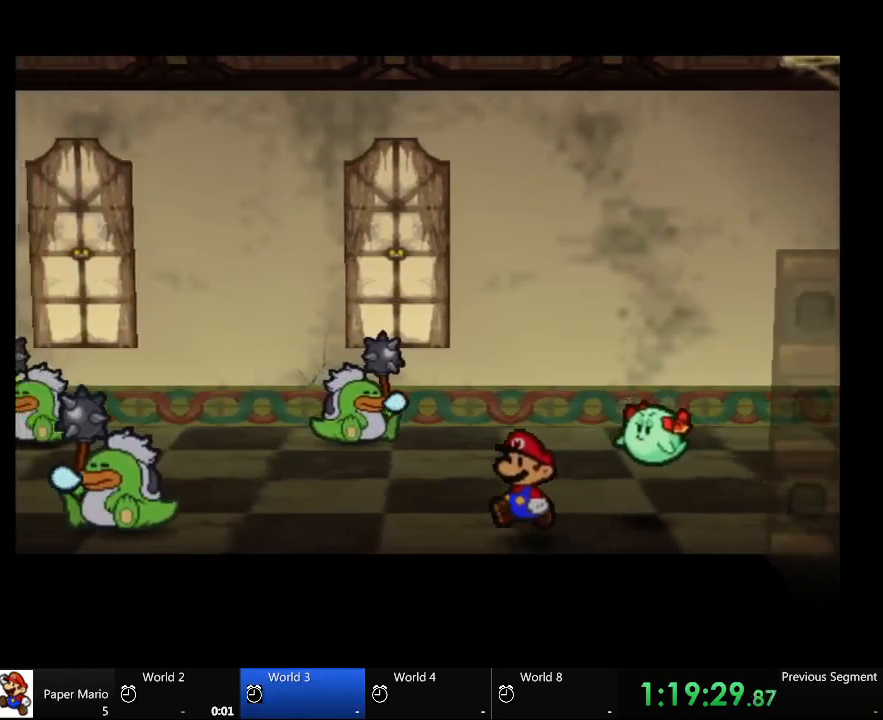
{"buttons": [], "left_stick": "down-left", "right_stick": "center", "events": []}
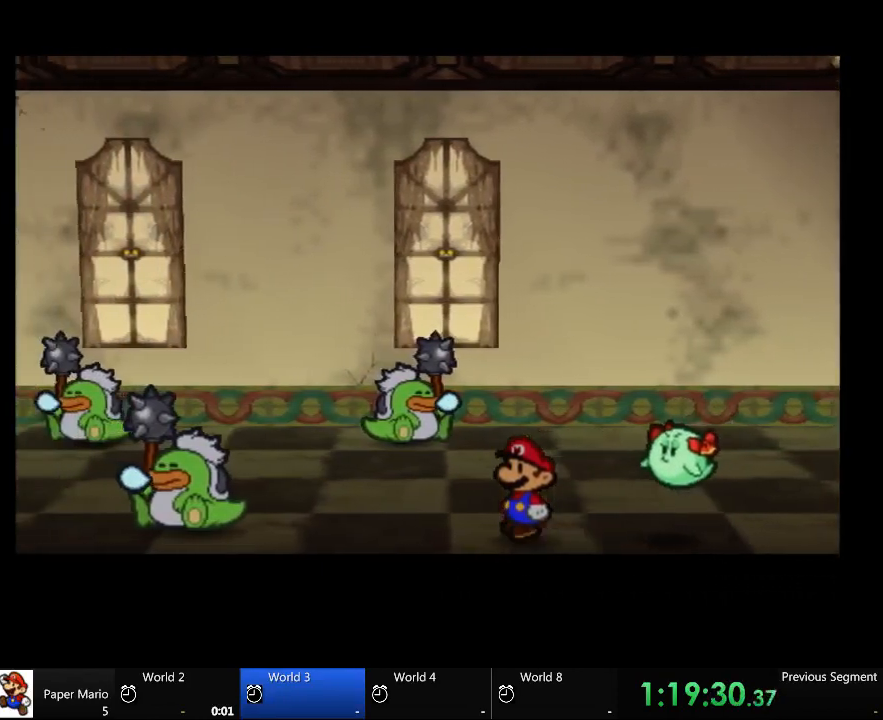
{"buttons": [], "left_stick": "center", "right_stick": "center", "events": [[67, "left_stick", "center"]]}
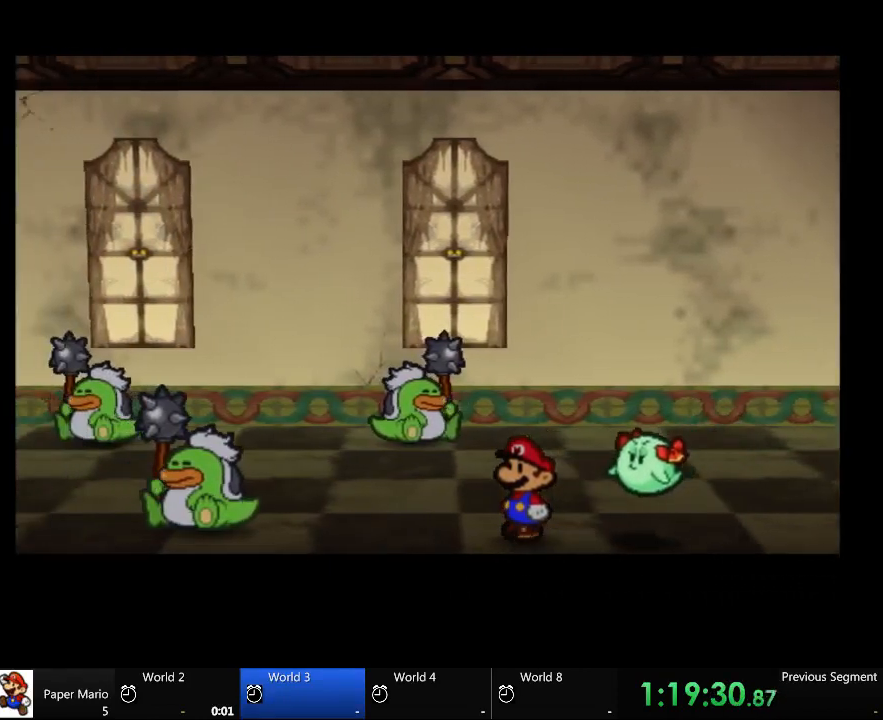
{"buttons": [], "left_stick": "center", "right_stick": "center", "events": []}
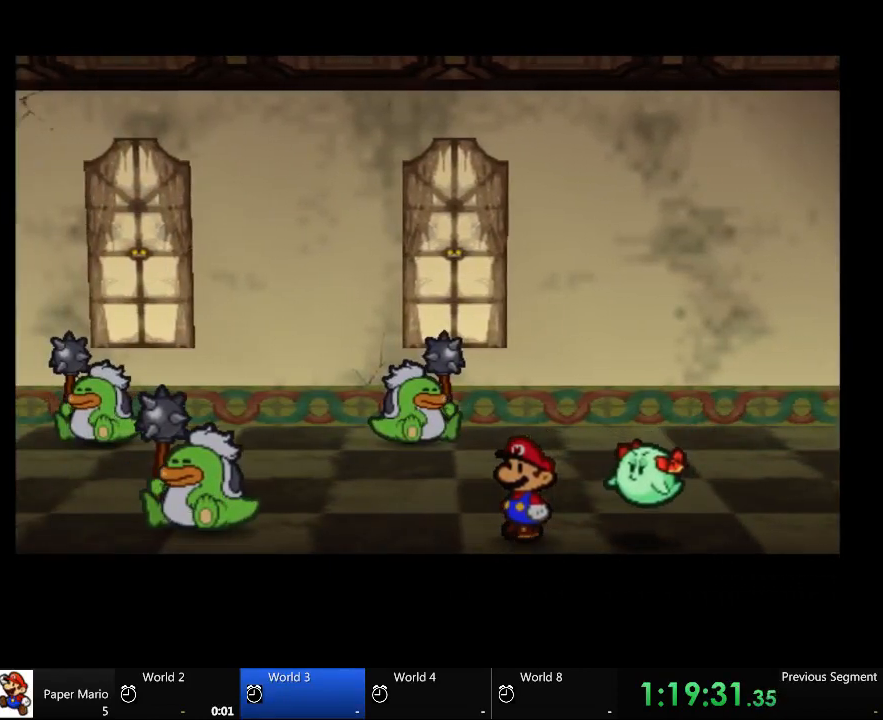
{"buttons": [], "left_stick": "center", "right_stick": "center", "events": []}
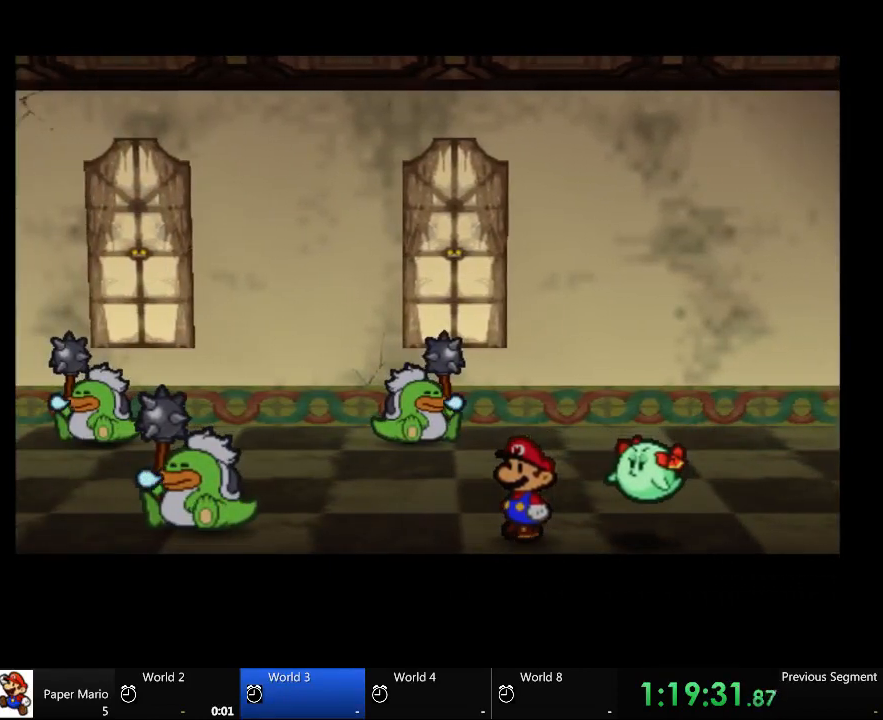
{"buttons": [], "left_stick": "center", "right_stick": "center", "events": []}
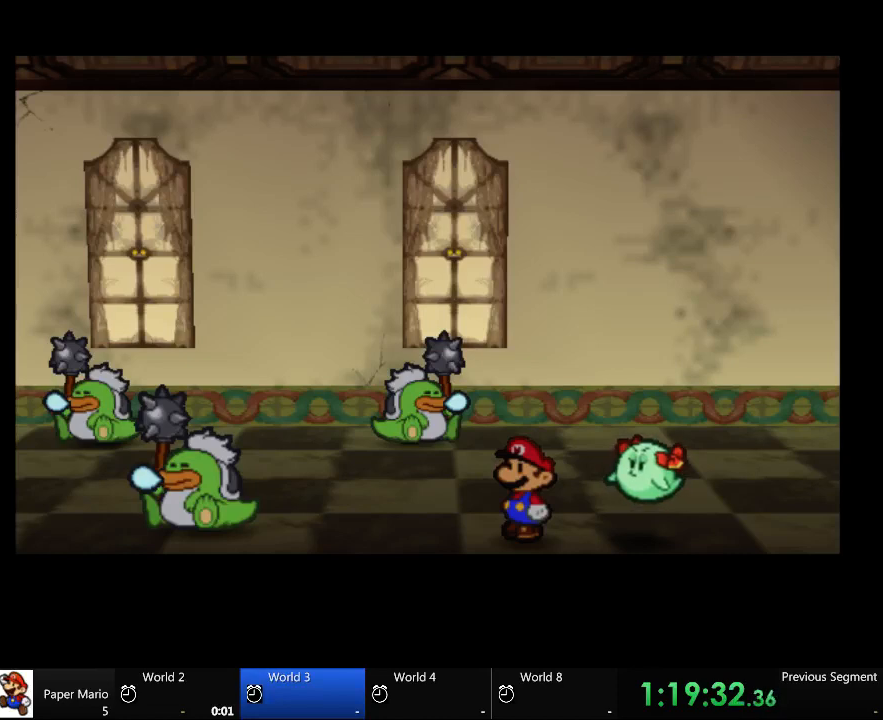
{"buttons": [], "left_stick": "center", "right_stick": "center", "events": []}
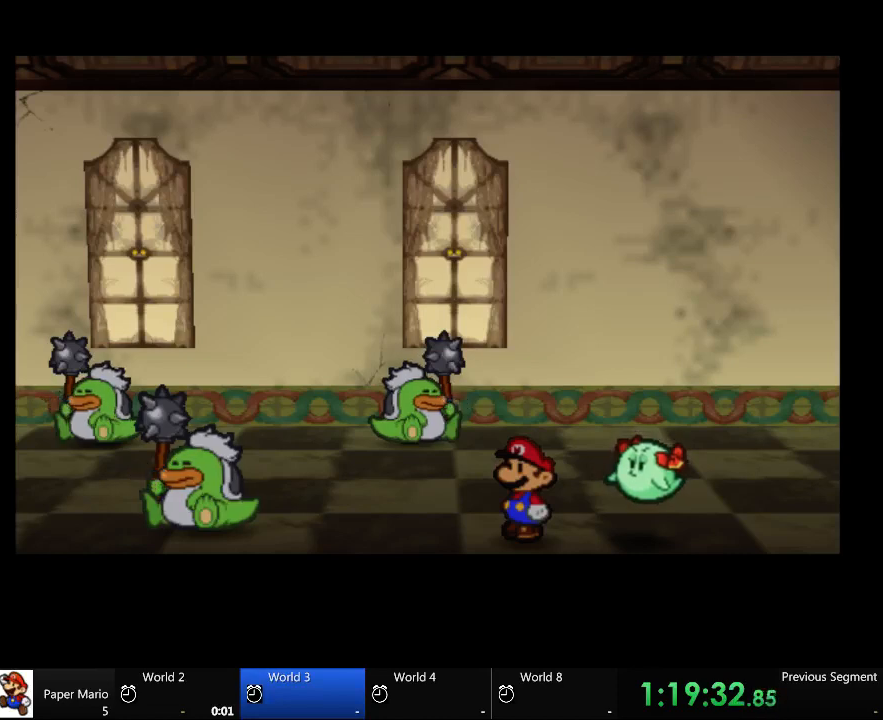
{"buttons": [], "left_stick": "center", "right_stick": "center", "events": []}
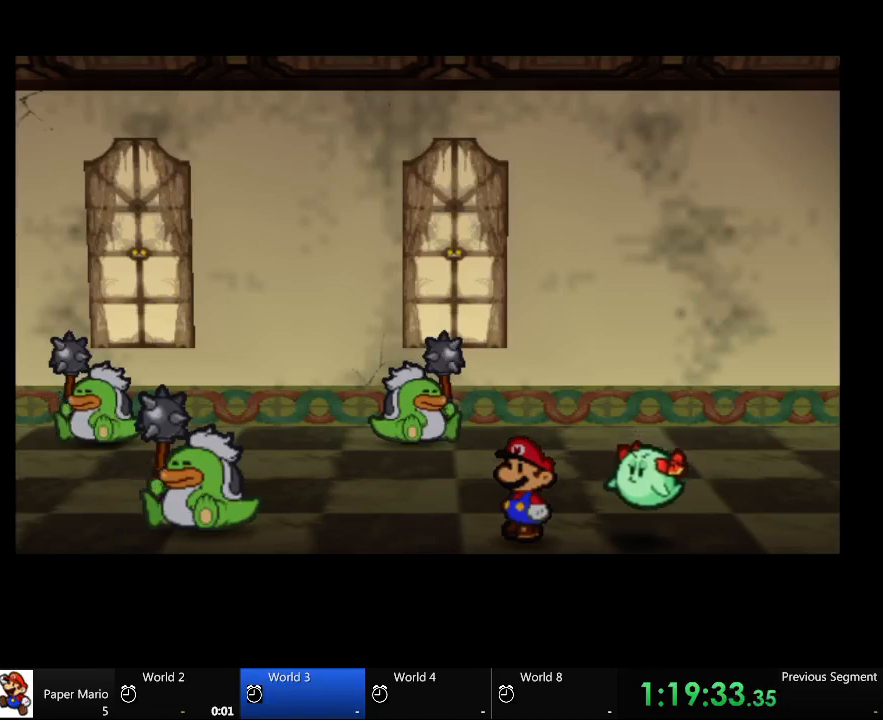
{"buttons": [], "left_stick": "center", "right_stick": "center", "events": []}
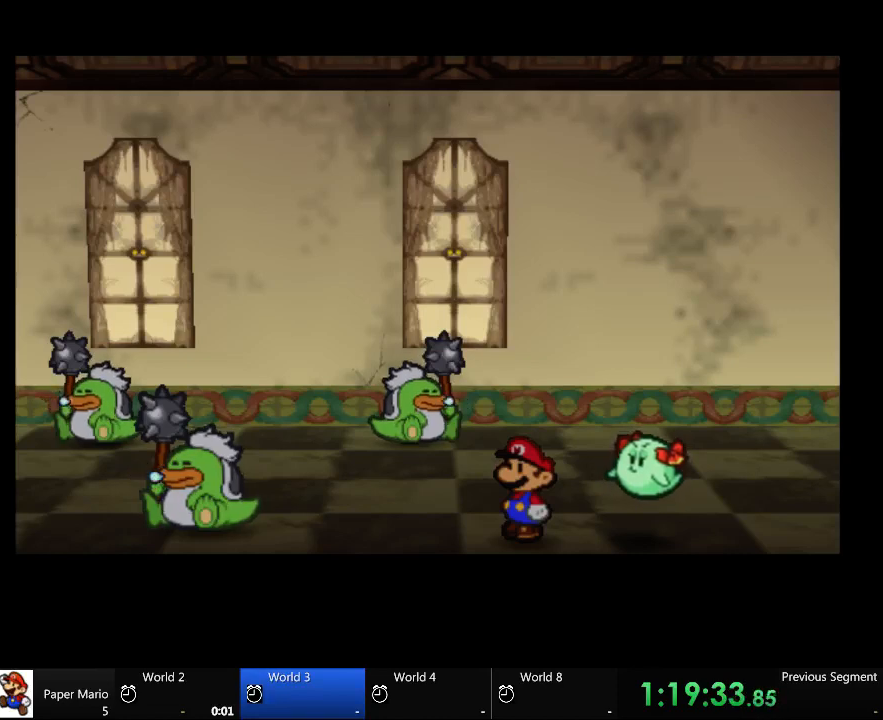
{"buttons": [], "left_stick": "center", "right_stick": "center", "events": []}
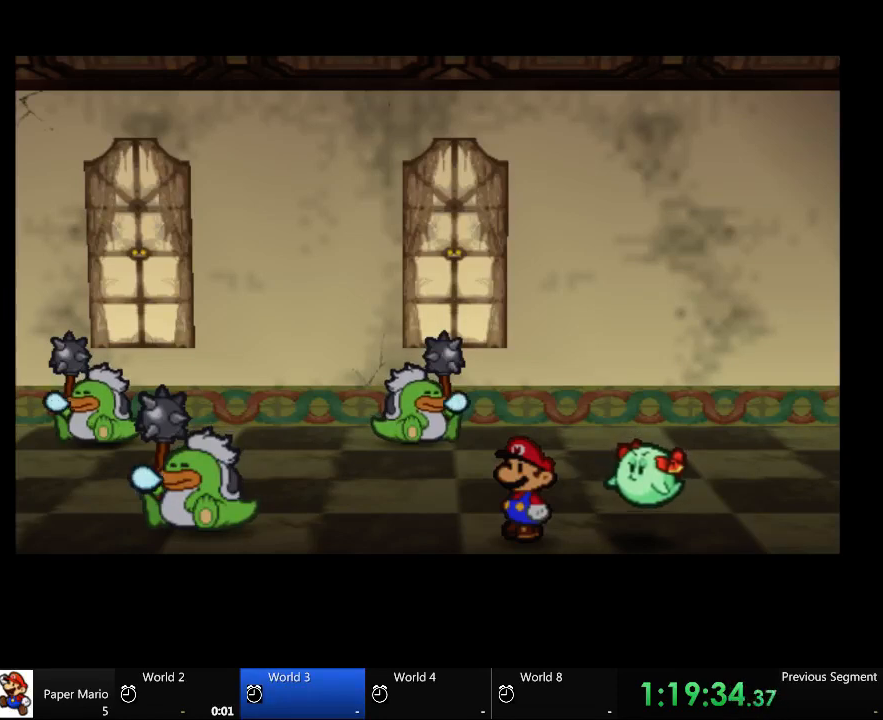
{"buttons": [], "left_stick": "up", "right_stick": "center", "events": [[433, "left_stick", "up"]]}
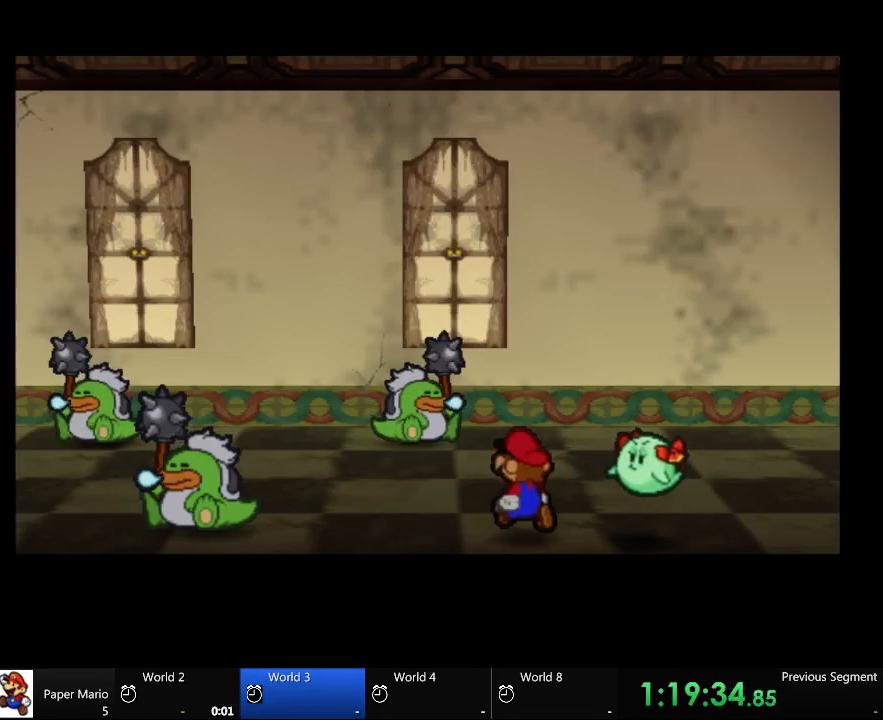
{"buttons": [], "left_stick": "up-left", "right_stick": "center", "events": [[433, "left_stick", "up-left"]]}
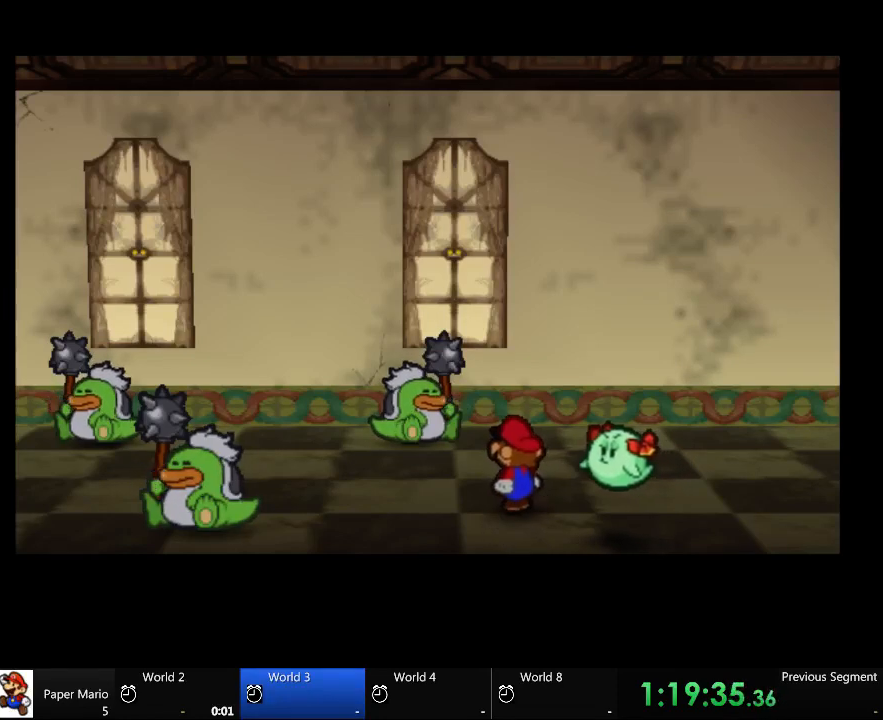
{"buttons": [], "left_stick": "center", "right_stick": "center", "events": [[433, "left_stick", "center"]]}
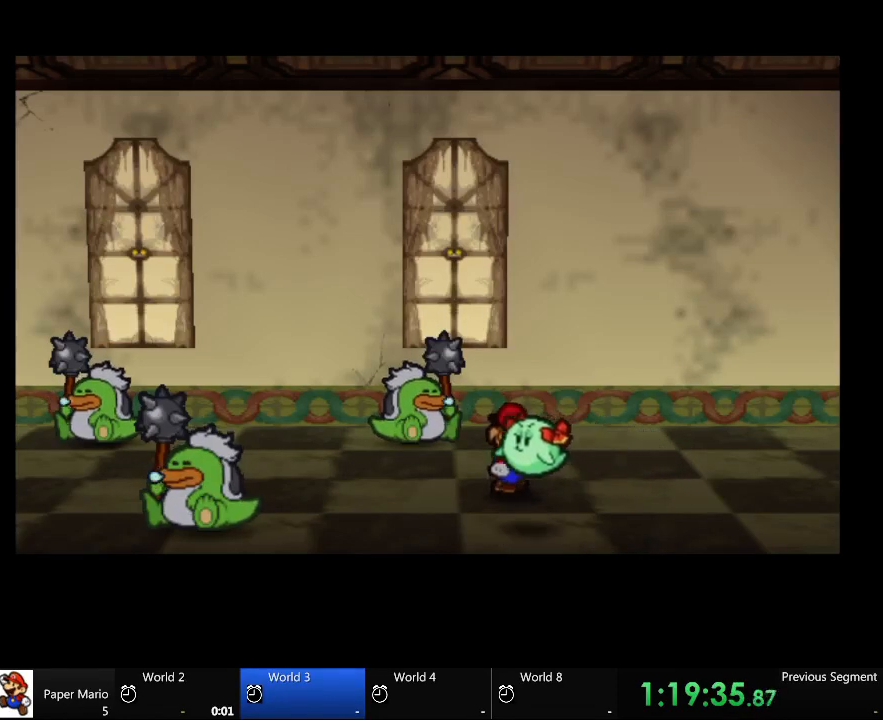
{"buttons": [], "left_stick": "center", "right_stick": "center", "events": []}
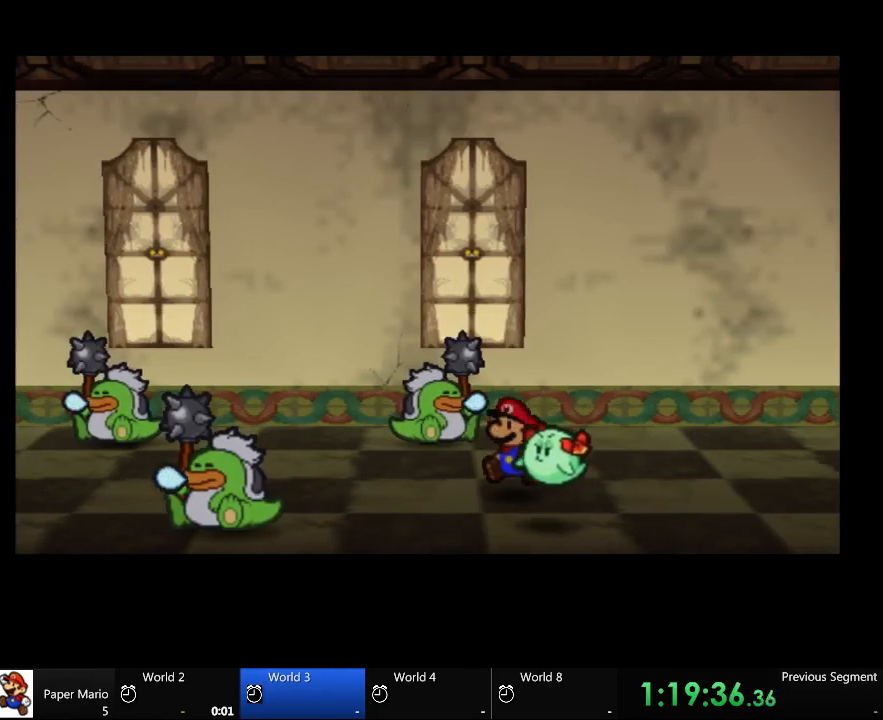
{"buttons": [], "left_stick": "left", "right_stick": "center", "events": [[500, "left_stick", "left"]]}
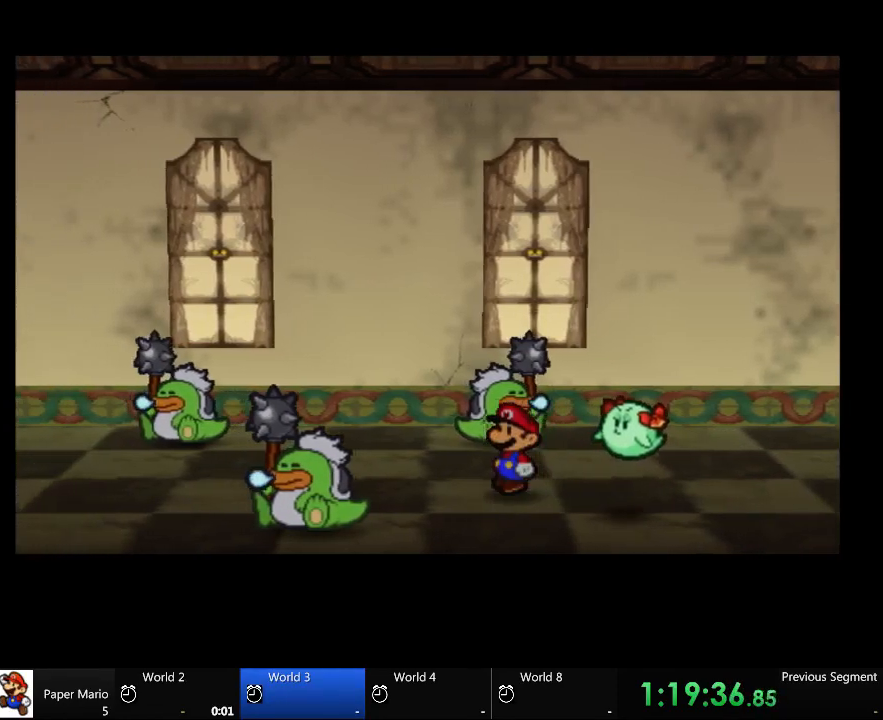
{"buttons": [], "left_stick": "up-left", "right_stick": "center", "events": [[100, "left_stick", "up-left"]]}
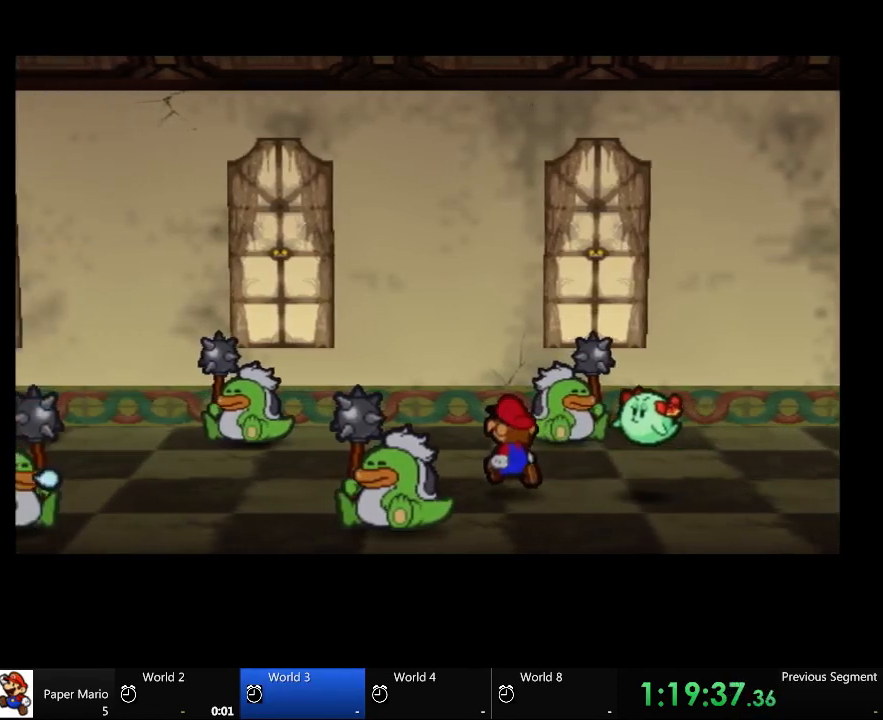
{"buttons": [], "left_stick": "center", "right_stick": "center", "events": [[267, "left_stick", "center"]]}